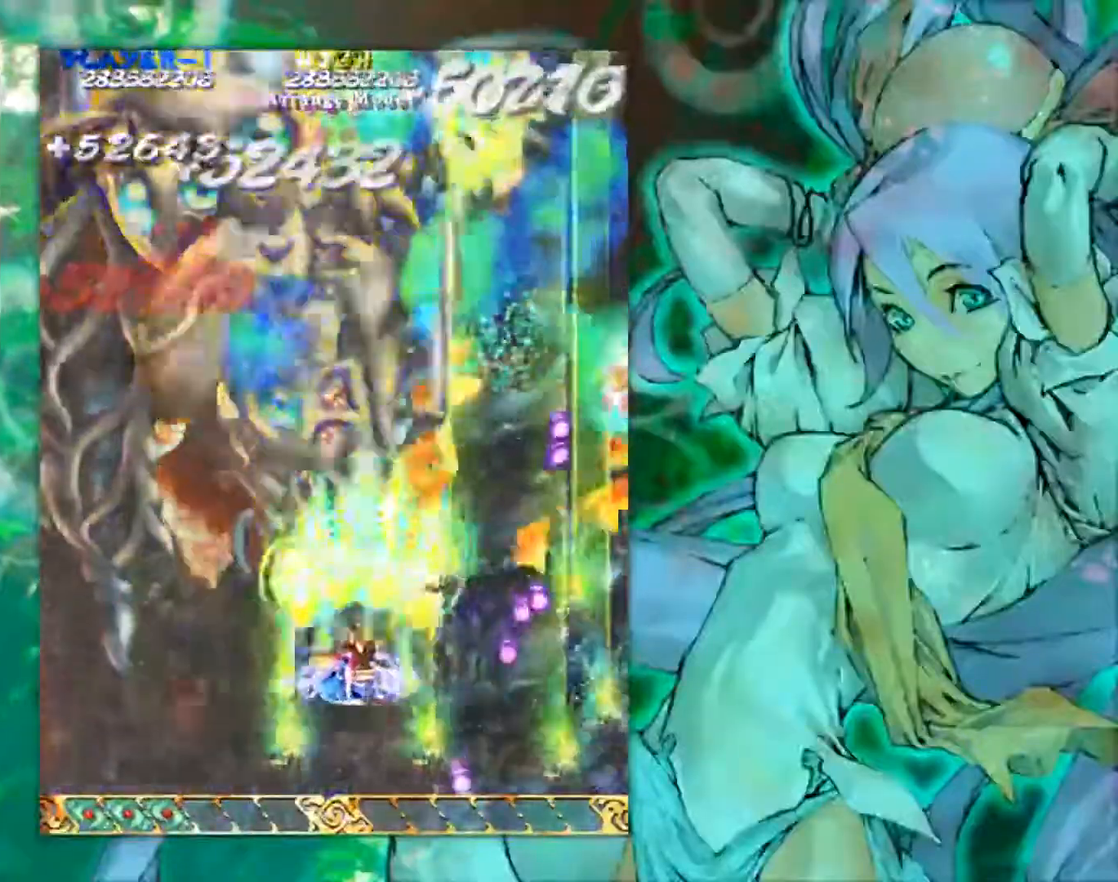
Gameplay with a controller (arcade stick); each line is a JSON object with the inputs held at the frame after it. "events" lists button and stick changes between this image and that frame as [ms after this image, input, new state], when the widget could be followed in between. Not read: L3 R3 other_buttons.
{"buttons": [], "left_stick": "down-left", "events": []}
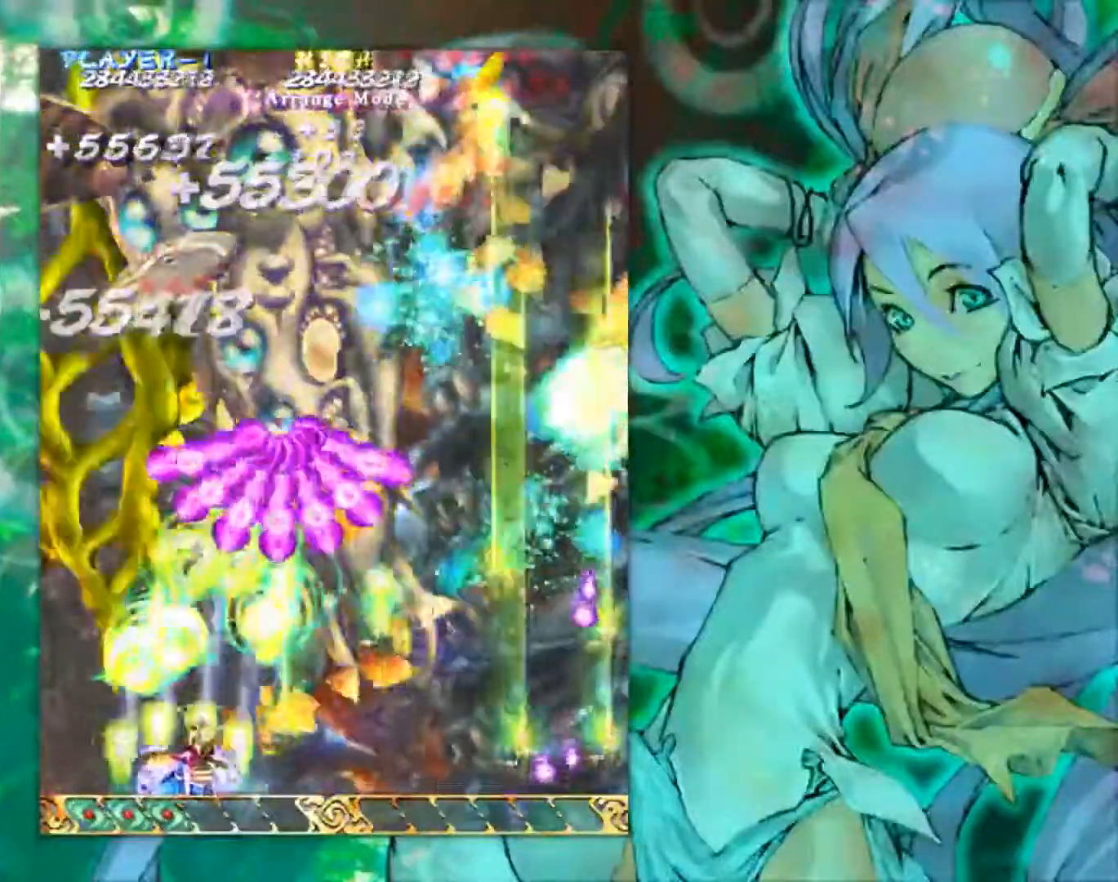
{"buttons": [], "left_stick": "down-right", "events": [[117, "left_stick", "left"], [234, "left_stick", "up-left"], [351, "left_stick", "center"], [434, "left_stick", "down-right"]]}
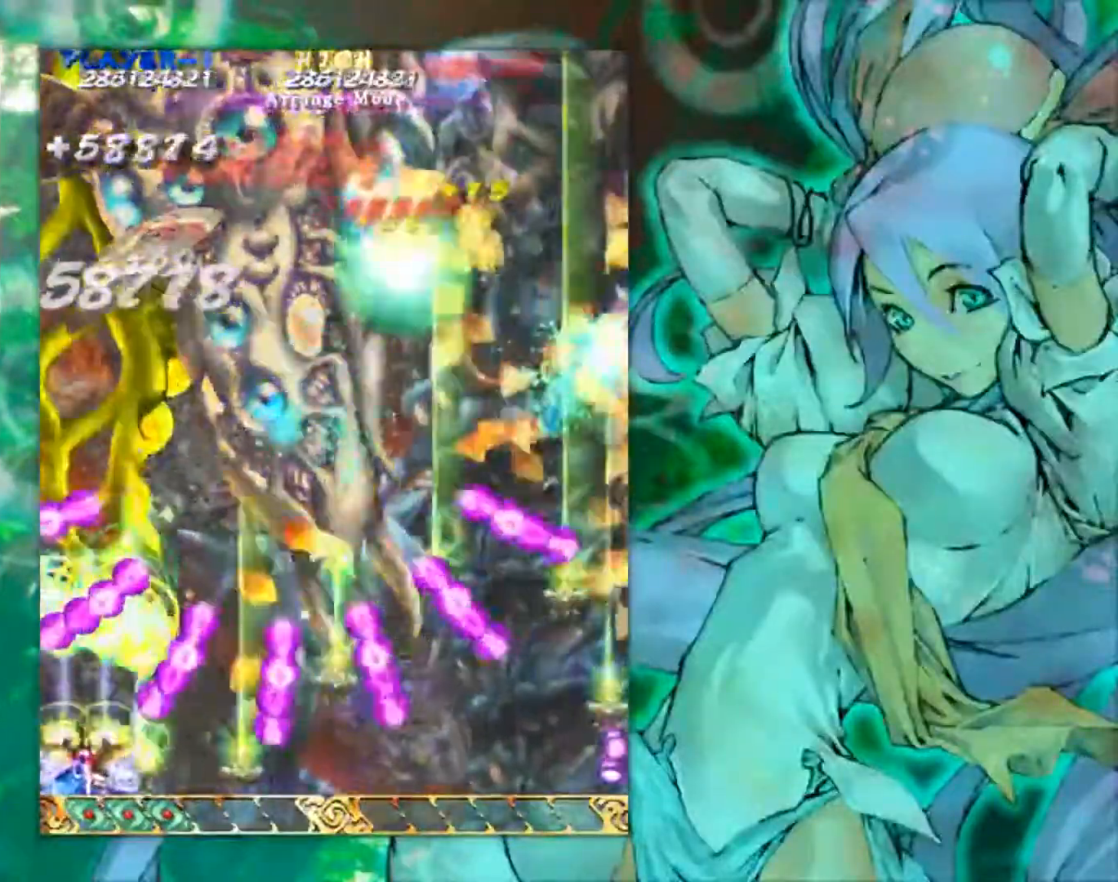
{"buttons": [], "left_stick": "up-right", "events": [[50, "left_stick", "left"], [267, "left_stick", "up"], [317, "left_stick", "up-right"]]}
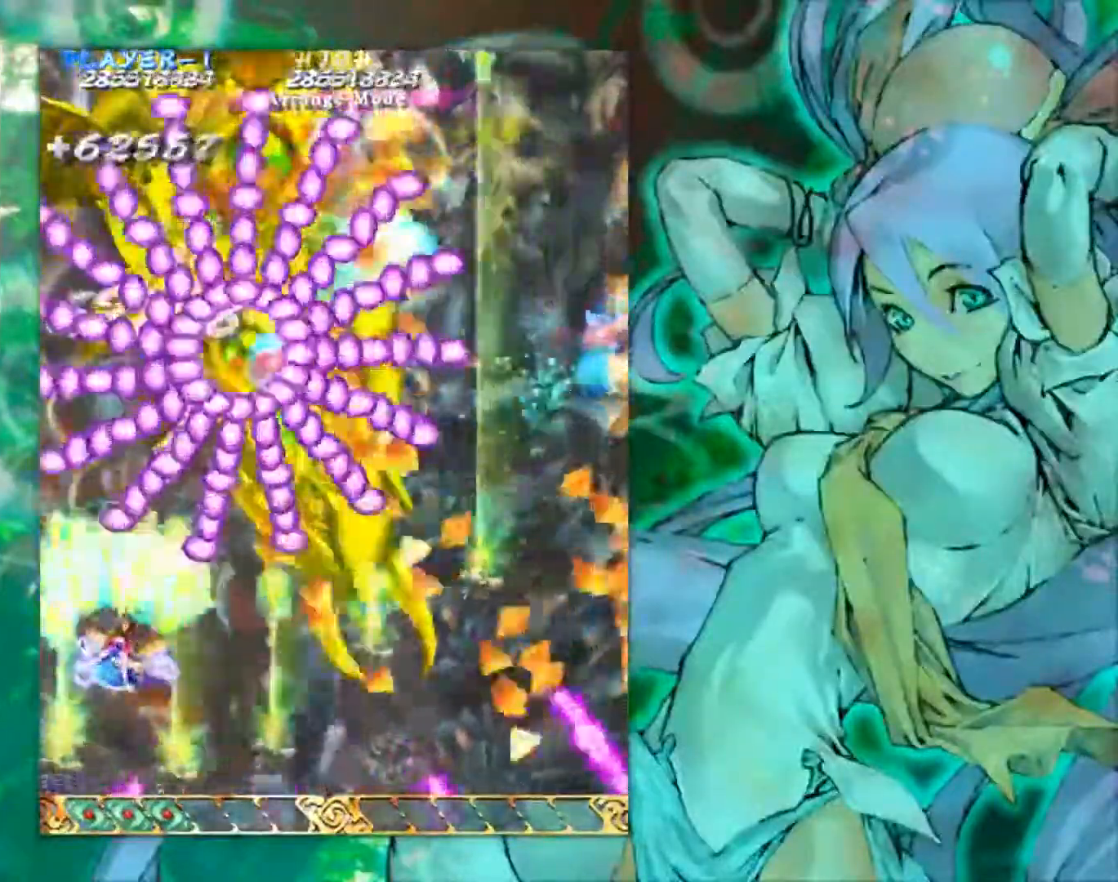
{"buttons": [], "left_stick": "down", "events": [[100, "left_stick", "right"], [267, "left_stick", "down"]]}
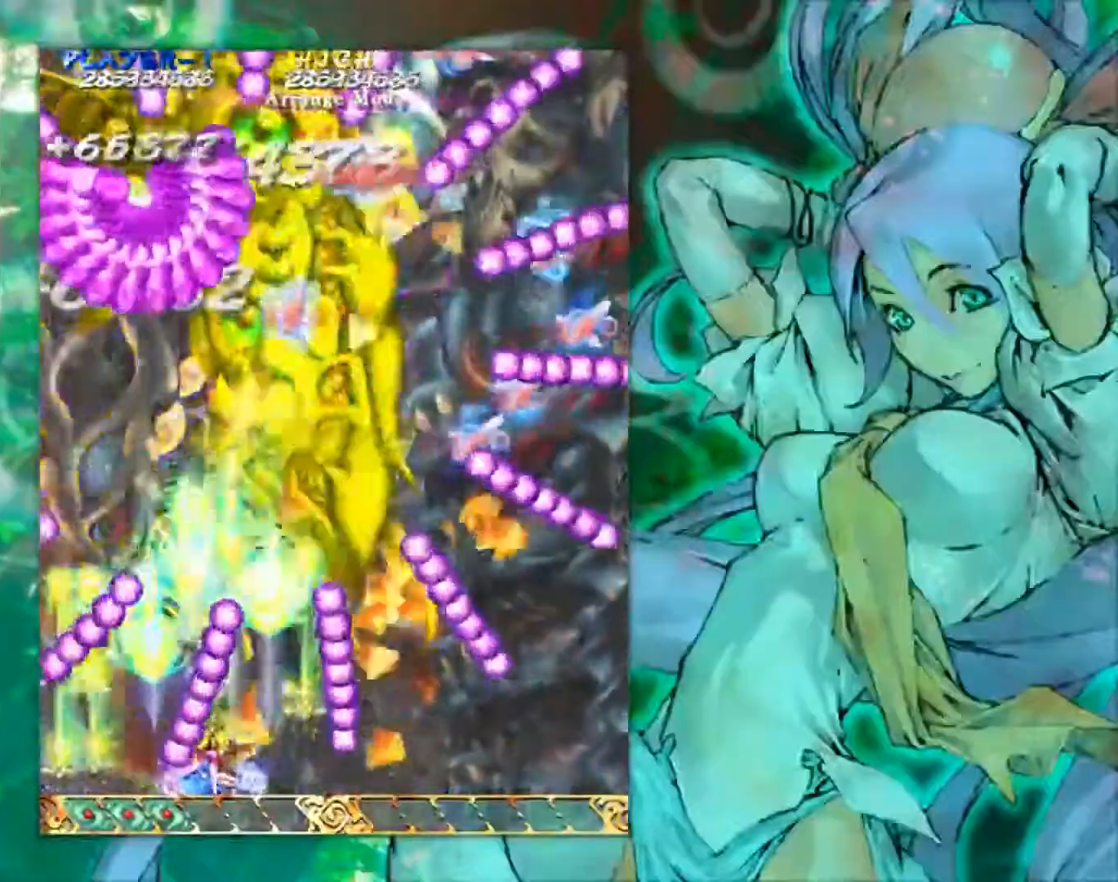
{"buttons": [], "left_stick": "center", "events": [[167, "left_stick", "right"], [267, "left_stick", "down"], [400, "left_stick", "center"]]}
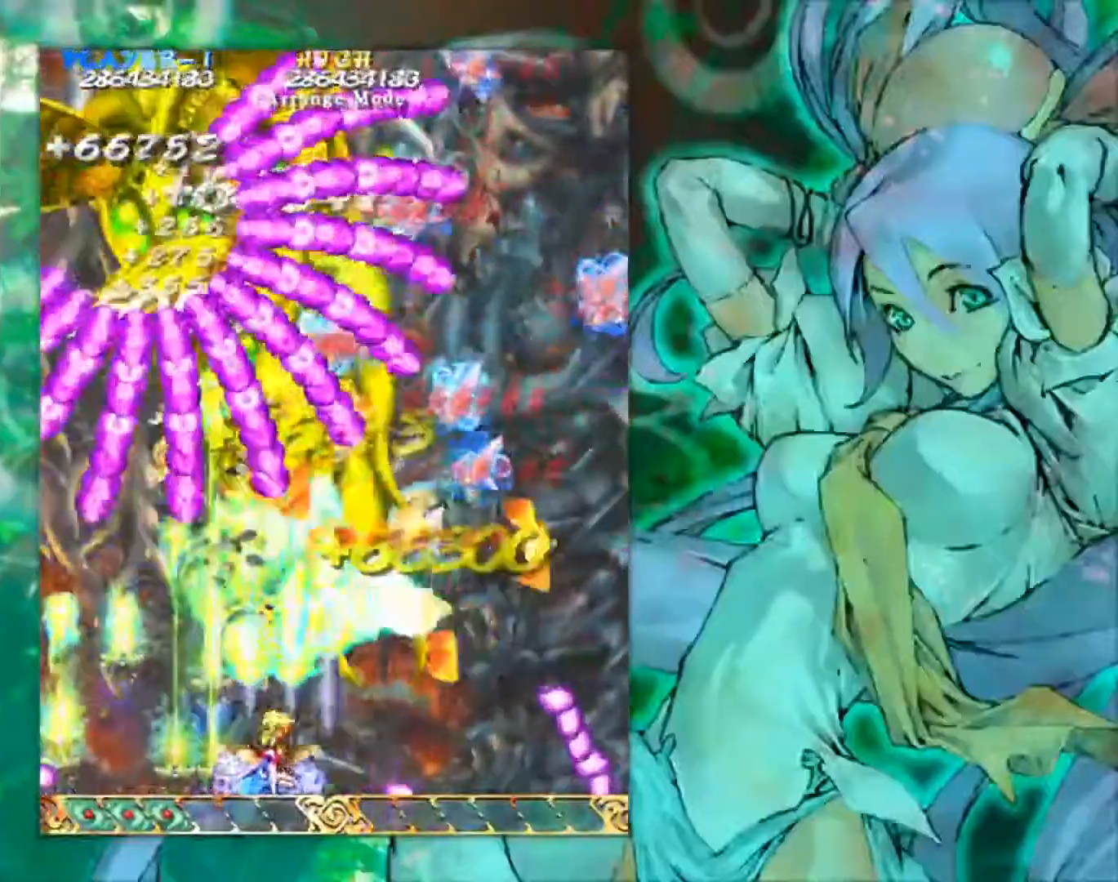
{"buttons": [], "left_stick": "right", "events": [[50, "left_stick", "right"]]}
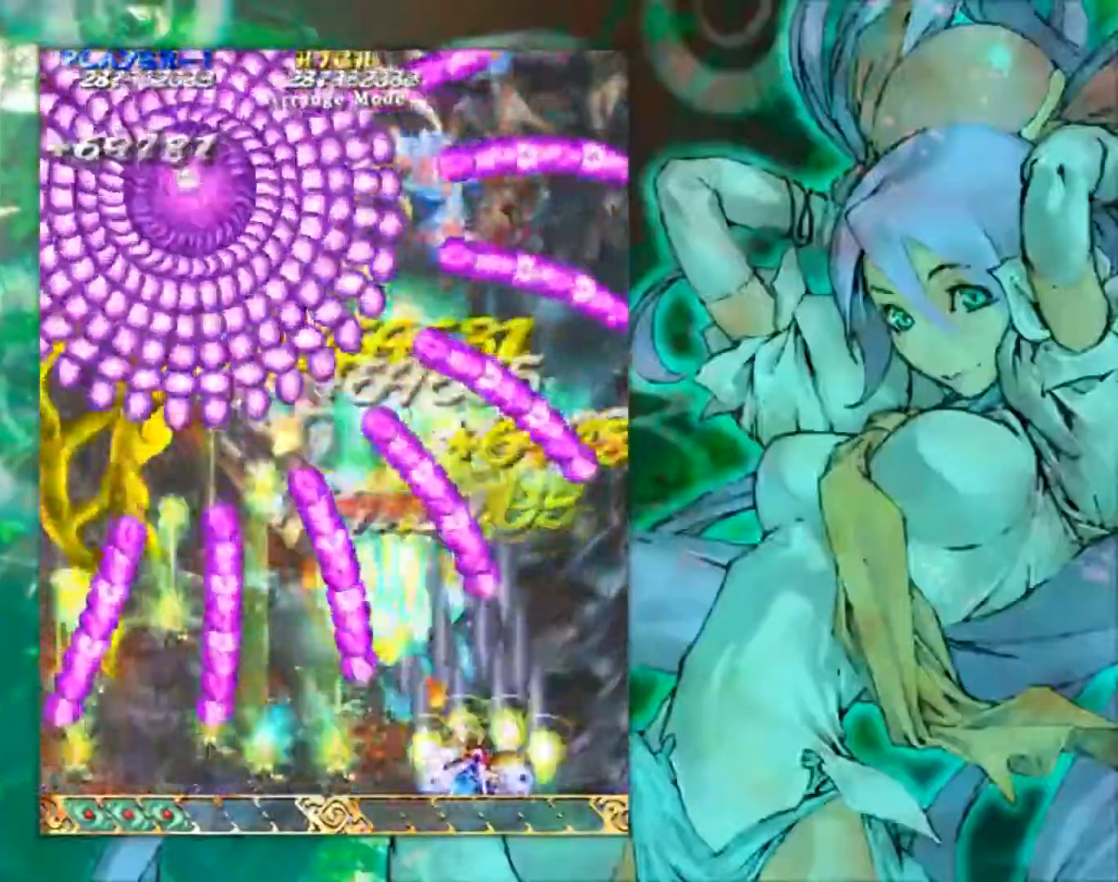
{"buttons": [], "left_stick": "center", "events": [[167, "left_stick", "center"], [267, "left_stick", "left"], [317, "left_stick", "center"]]}
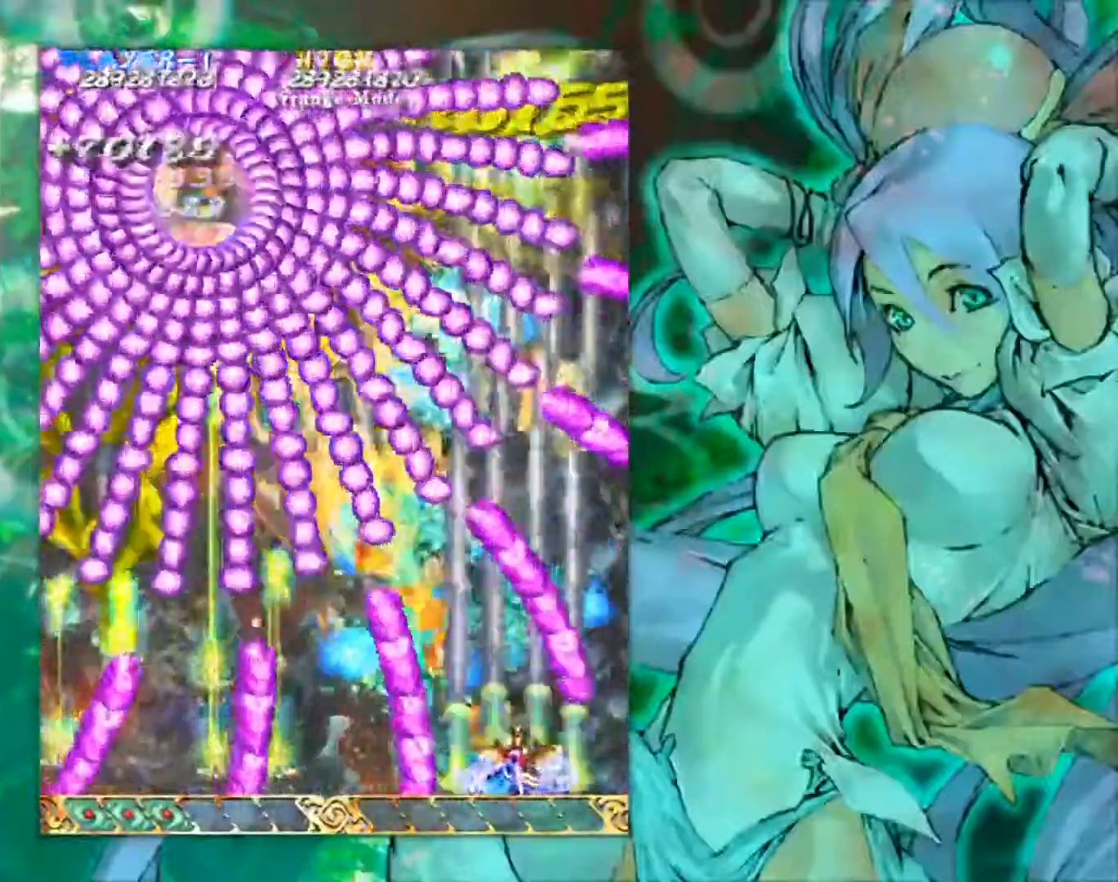
{"buttons": [], "left_stick": "center", "events": [[34, "left_stick", "up"], [201, "left_stick", "center"], [334, "left_stick", "up"], [468, "left_stick", "center"]]}
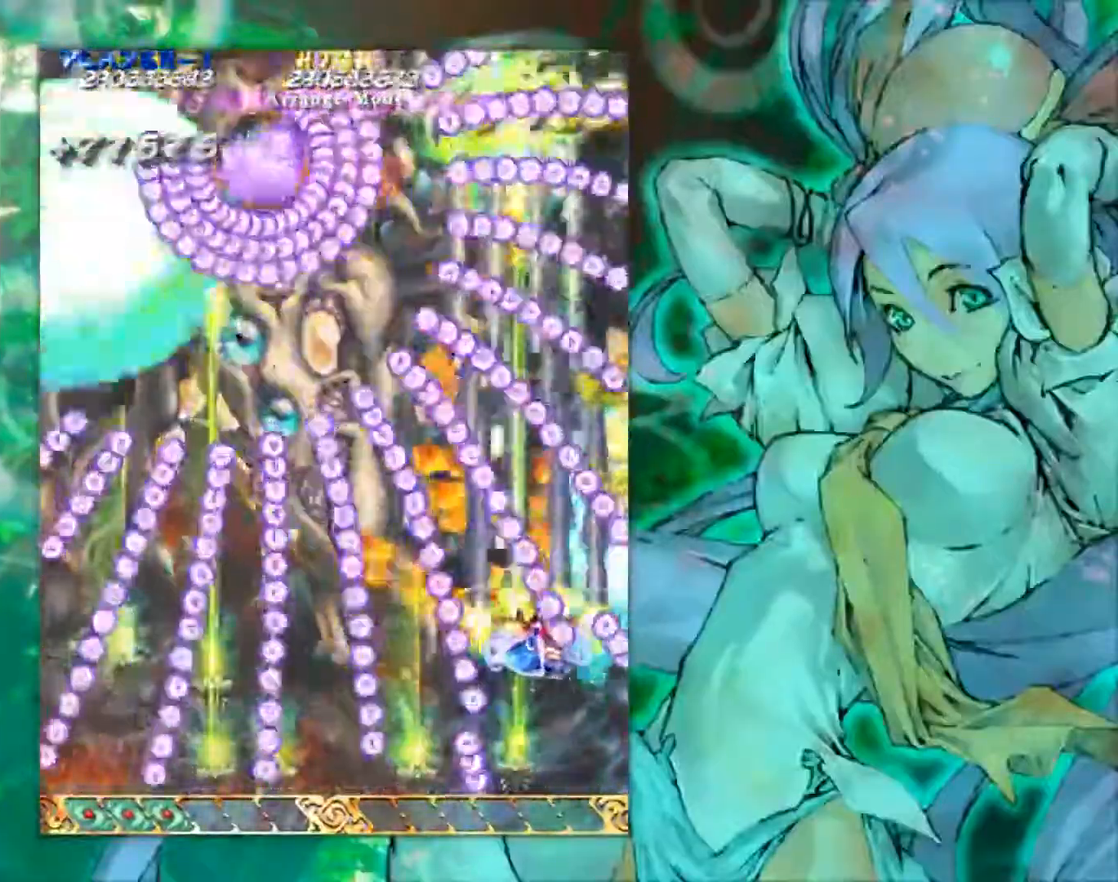
{"buttons": [], "left_stick": "up-left", "events": [[417, "left_stick", "up-left"]]}
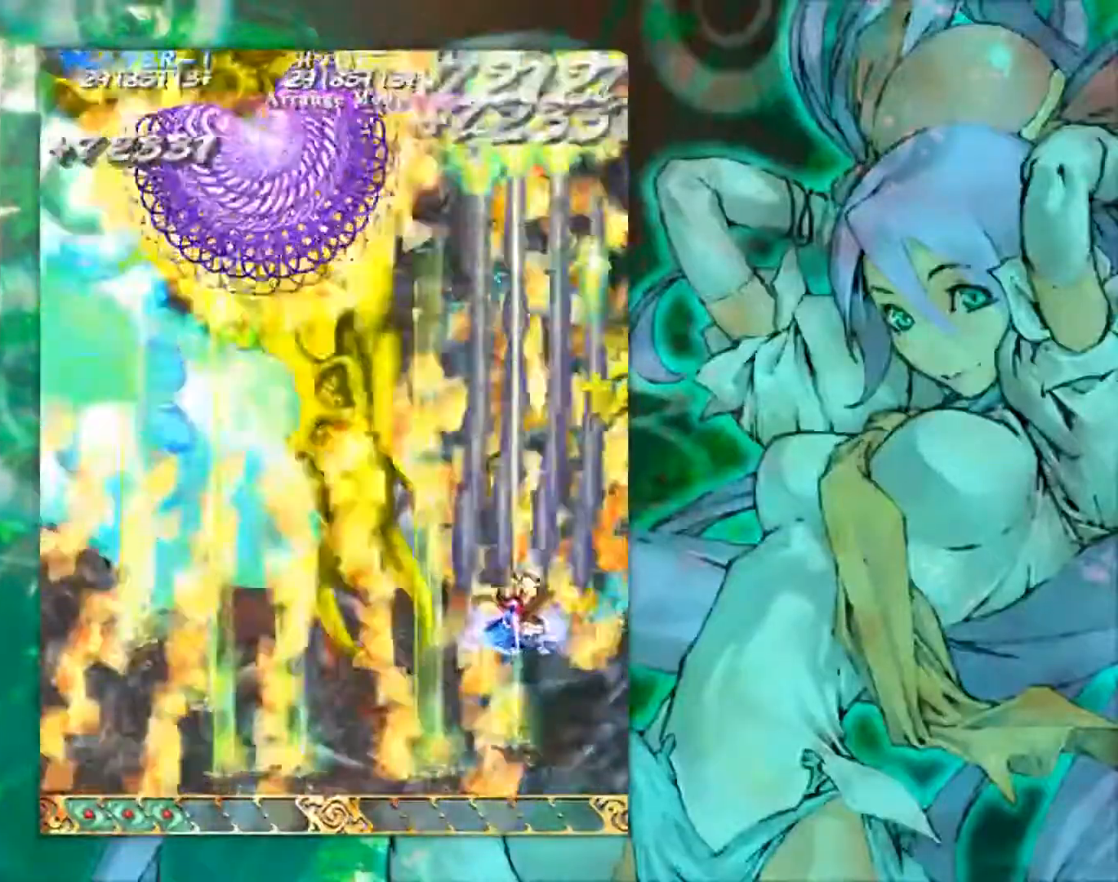
{"buttons": [], "left_stick": "down-left", "events": [[83, "left_stick", "down-left"]]}
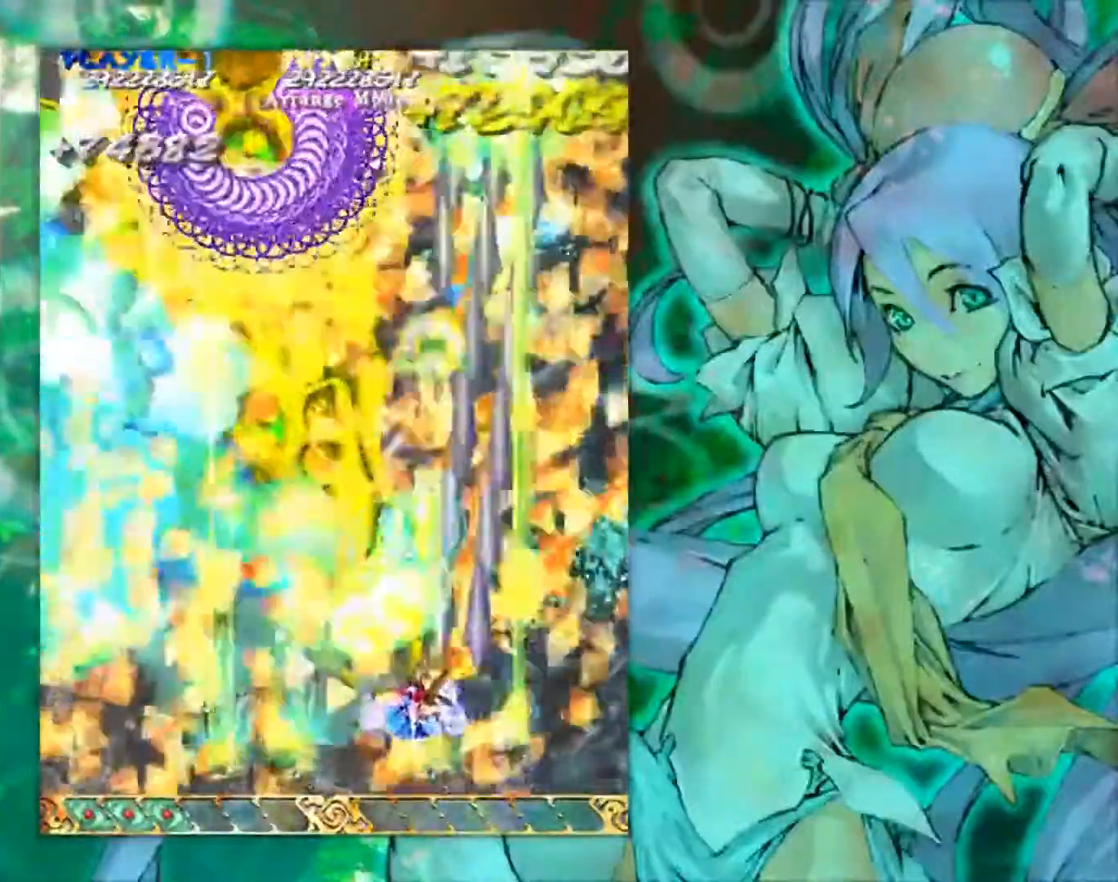
{"buttons": [], "left_stick": "down-left", "events": []}
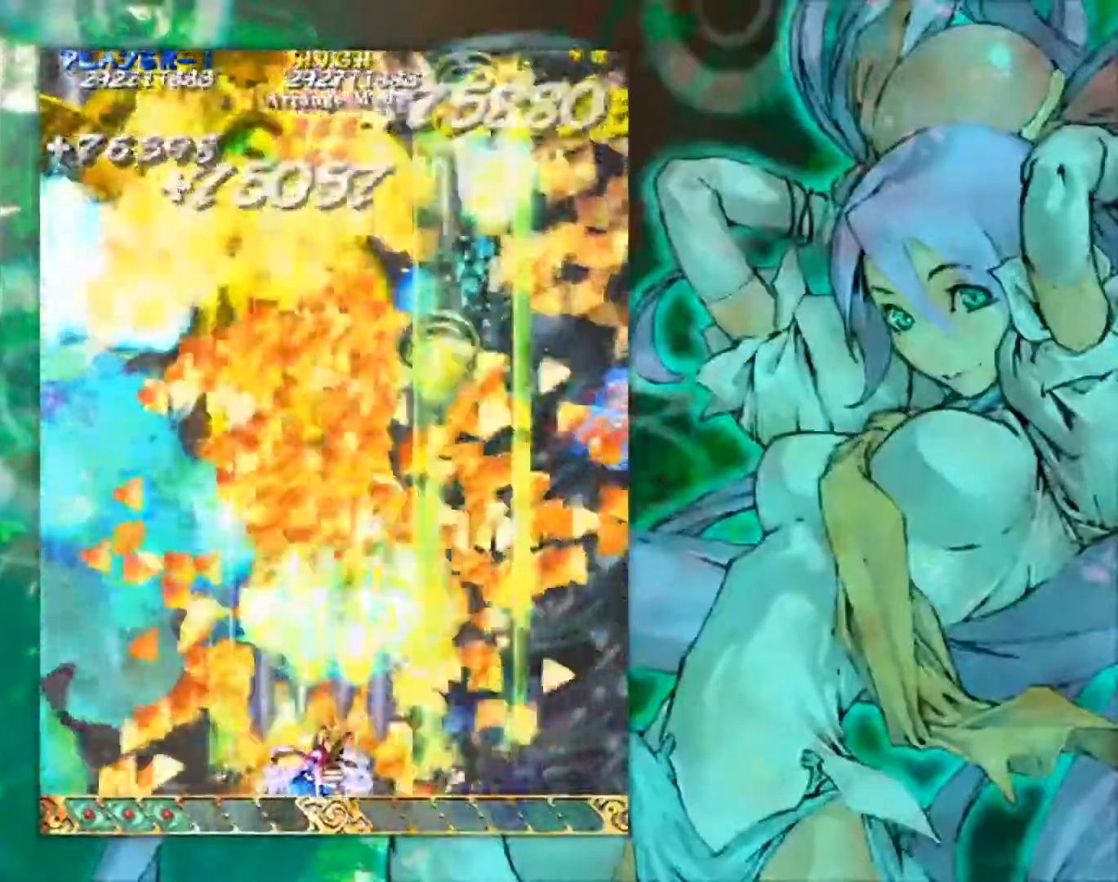
{"buttons": [], "left_stick": "left", "events": [[200, "left_stick", "left"]]}
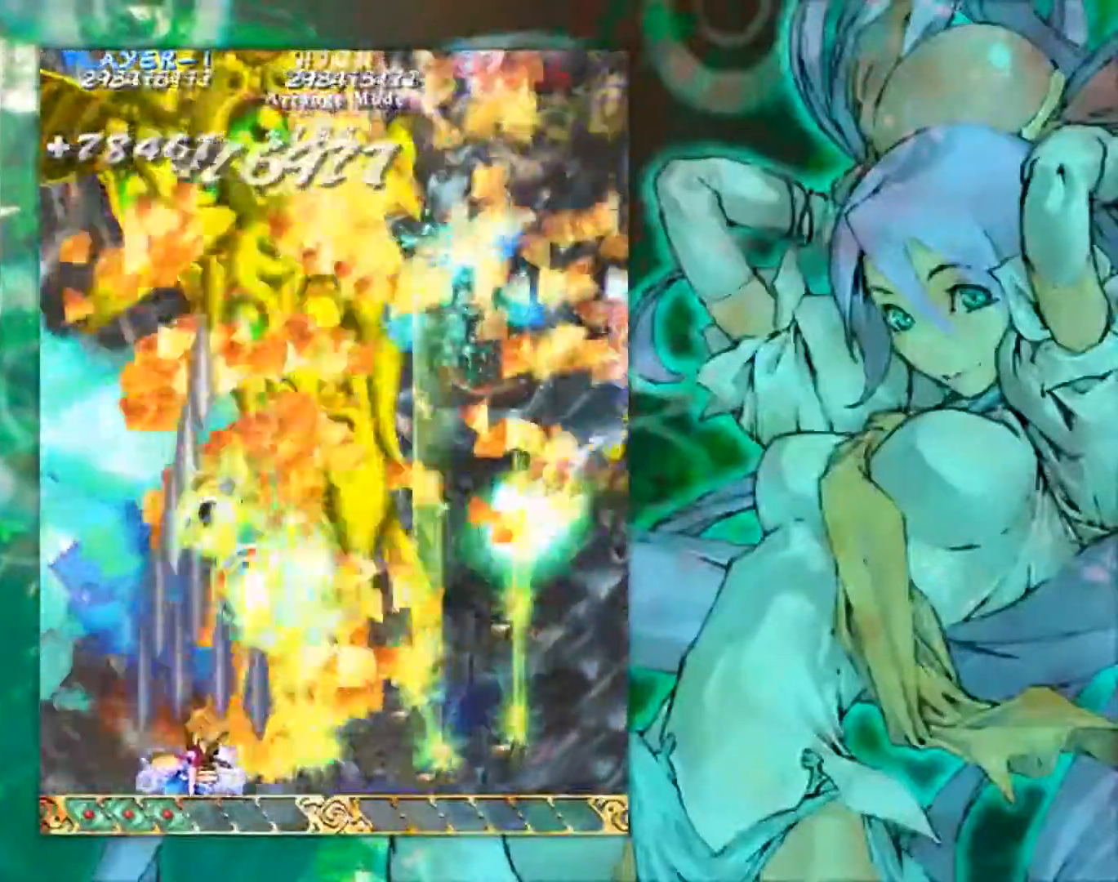
{"buttons": [], "left_stick": "down-right", "events": [[184, "left_stick", "up"], [250, "left_stick", "right"], [351, "left_stick", "down-right"]]}
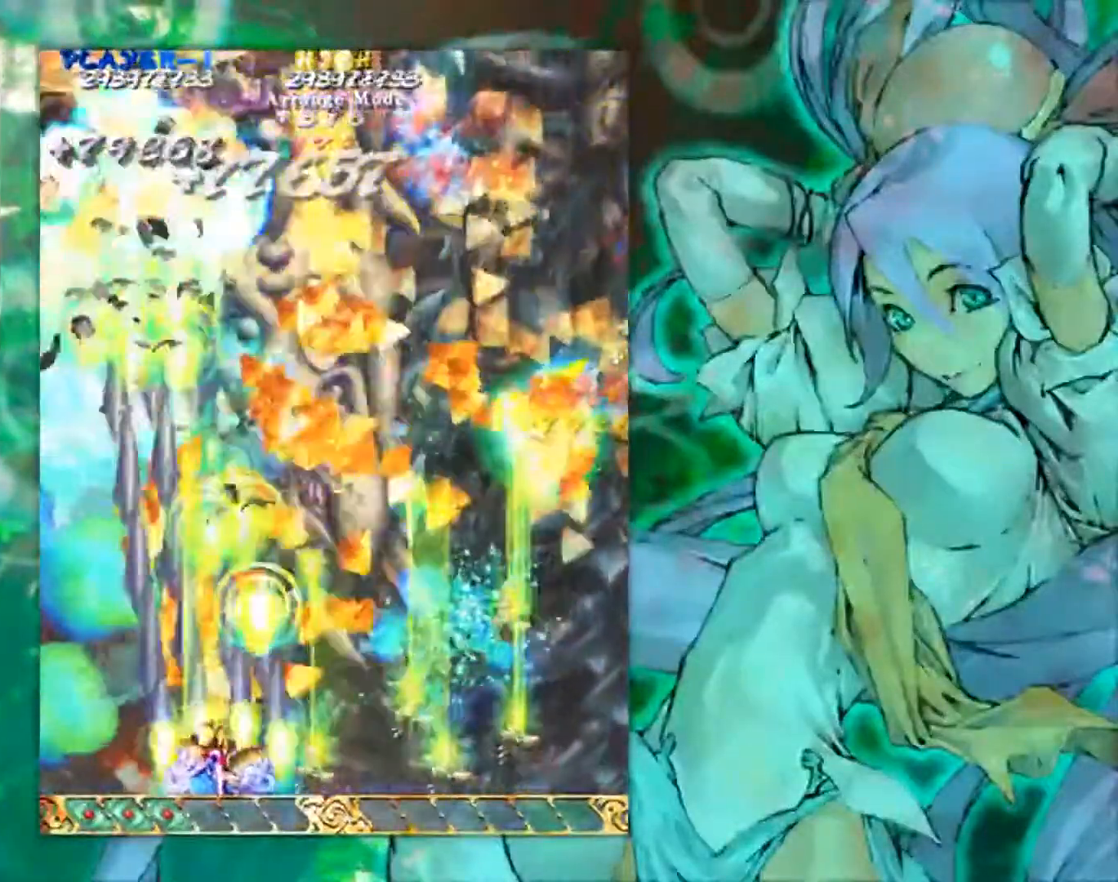
{"buttons": [], "left_stick": "right", "events": [[367, "left_stick", "right"]]}
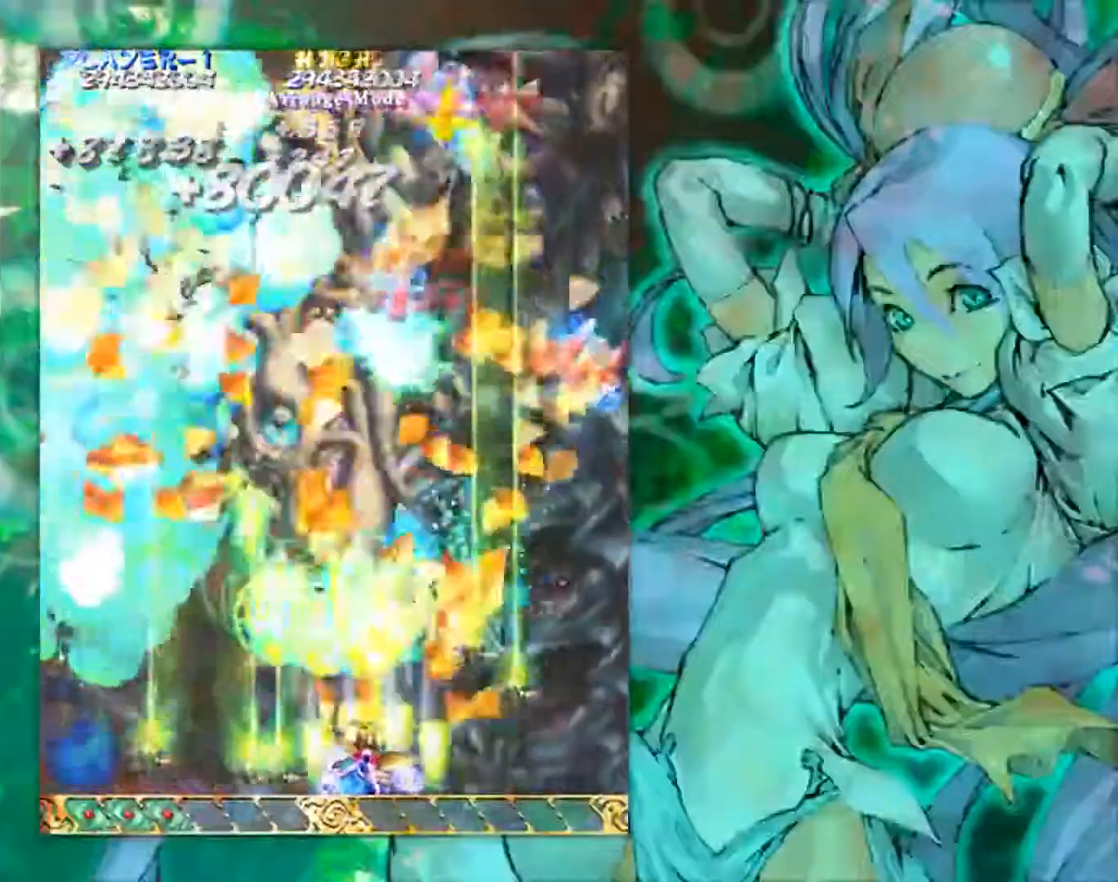
{"buttons": [], "left_stick": "left", "events": [[100, "left_stick", "down-right"], [417, "left_stick", "down-left"], [501, "left_stick", "left"]]}
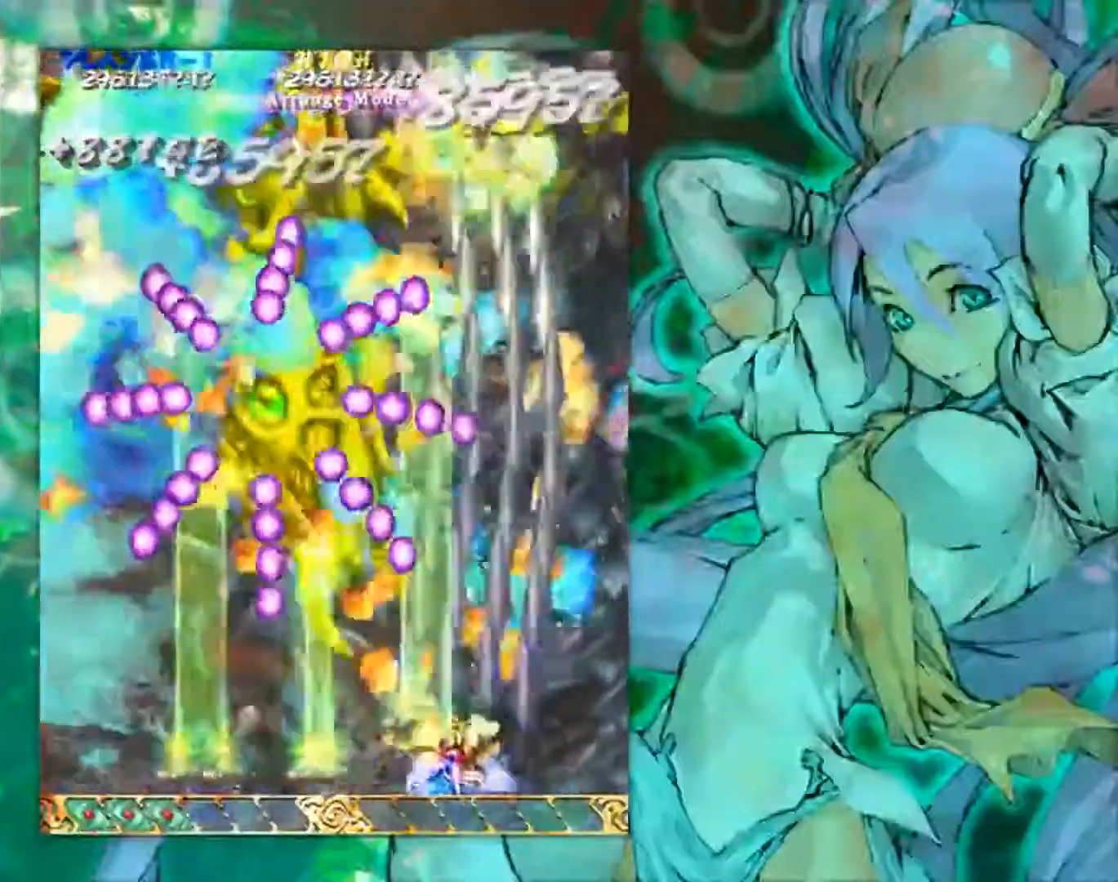
{"buttons": [], "left_stick": "up-right", "events": [[367, "left_stick", "right"], [433, "left_stick", "up-right"]]}
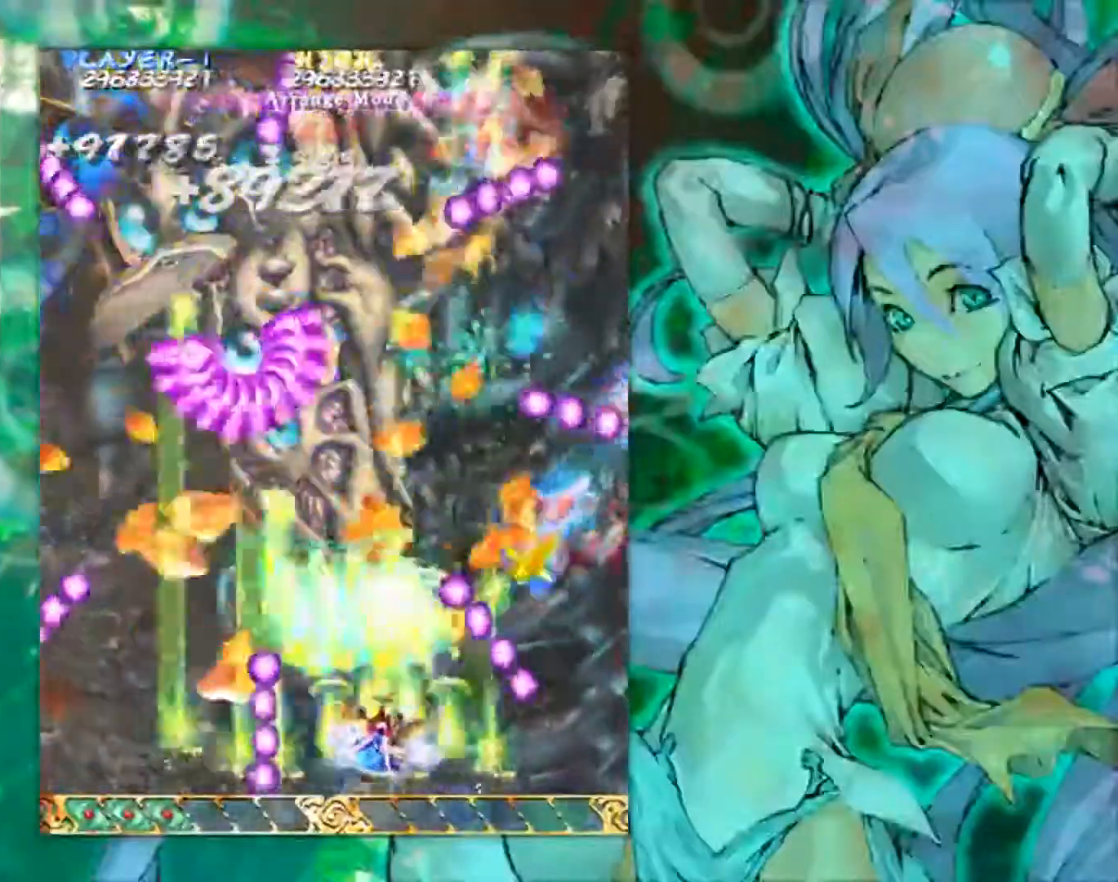
{"buttons": [], "left_stick": "down", "events": [[267, "left_stick", "left"], [367, "left_stick", "down-left"], [484, "left_stick", "down"]]}
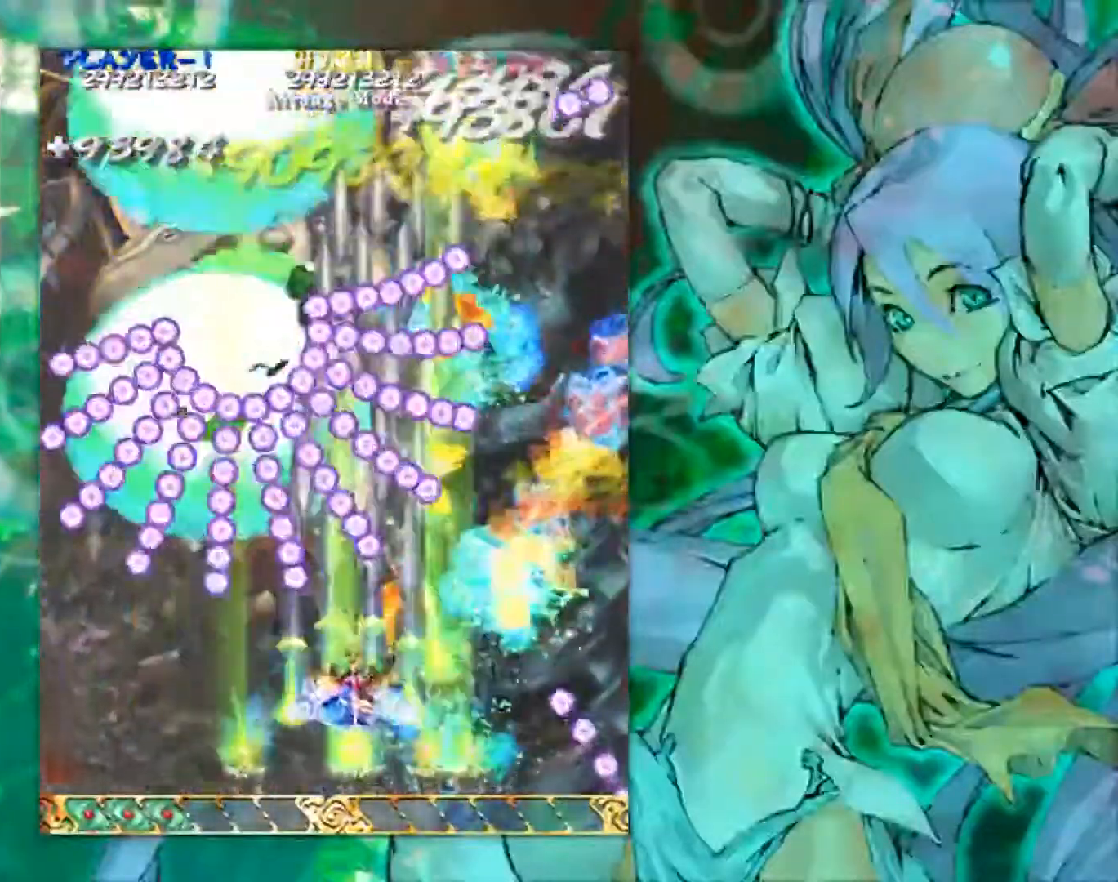
{"buttons": [], "left_stick": "down-right", "events": [[83, "left_stick", "down-right"]]}
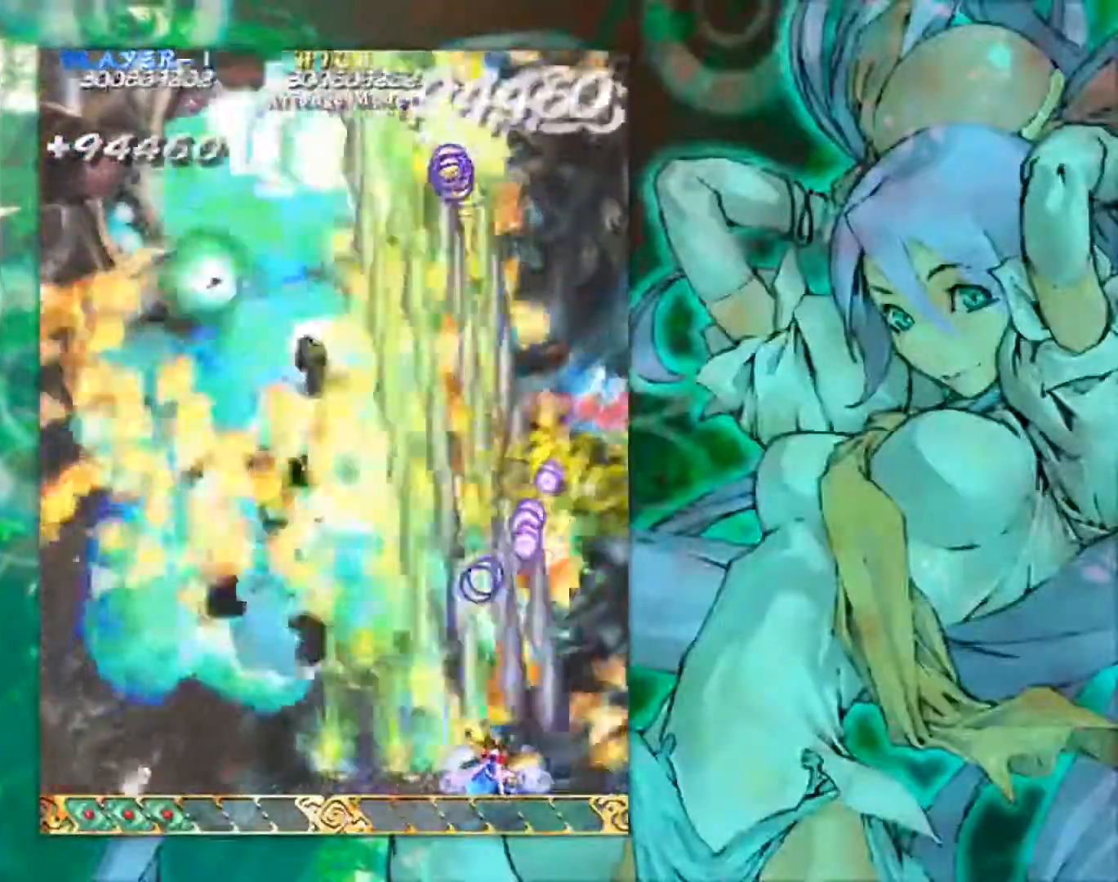
{"buttons": [], "left_stick": "down-left", "events": [[17, "left_stick", "right"], [300, "left_stick", "down-left"]]}
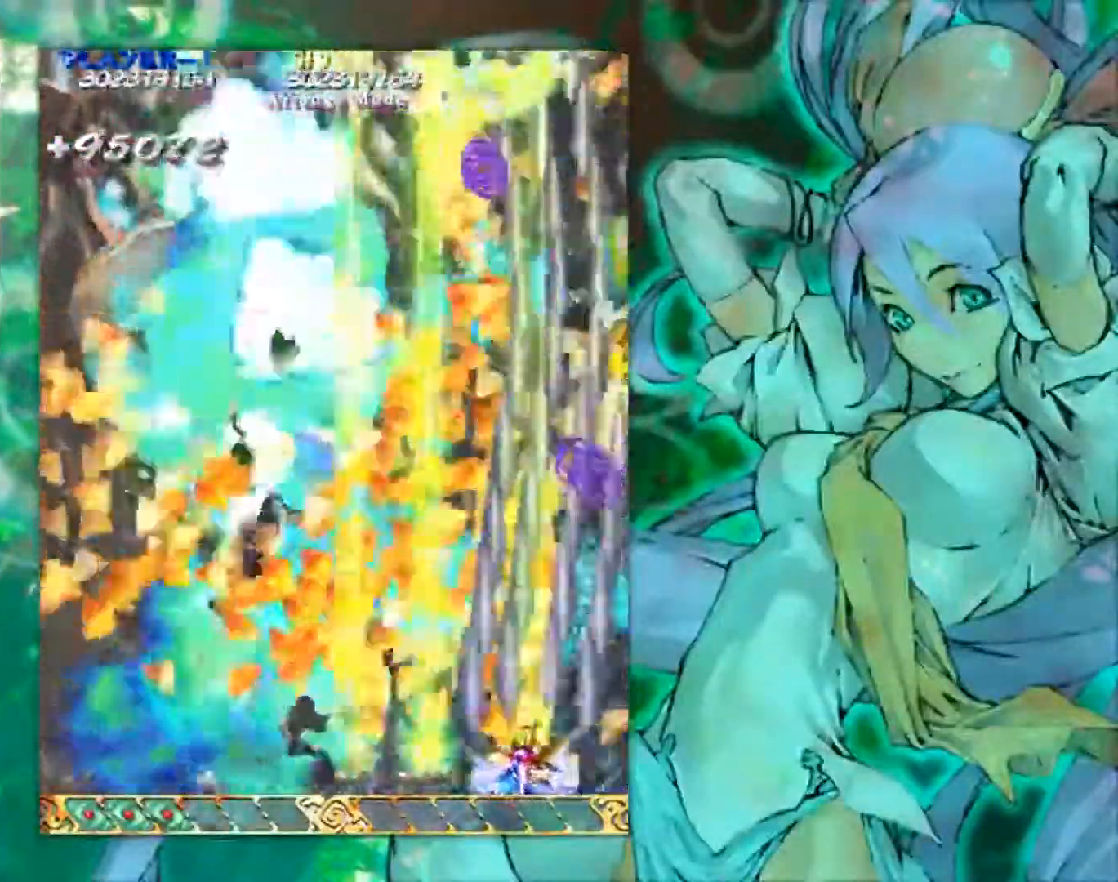
{"buttons": [], "left_stick": "left", "events": [[66, "left_stick", "left"]]}
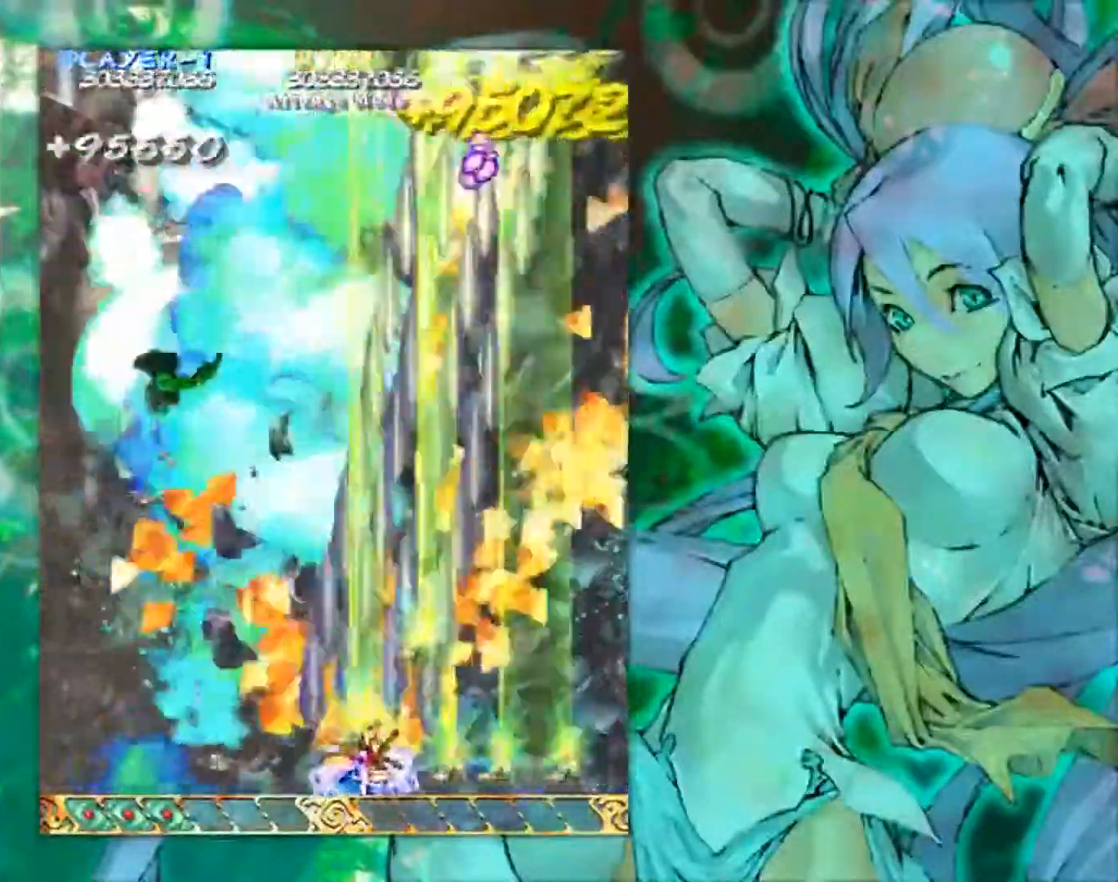
{"buttons": [], "left_stick": "up", "events": [[384, "left_stick", "up-left"], [501, "left_stick", "up"]]}
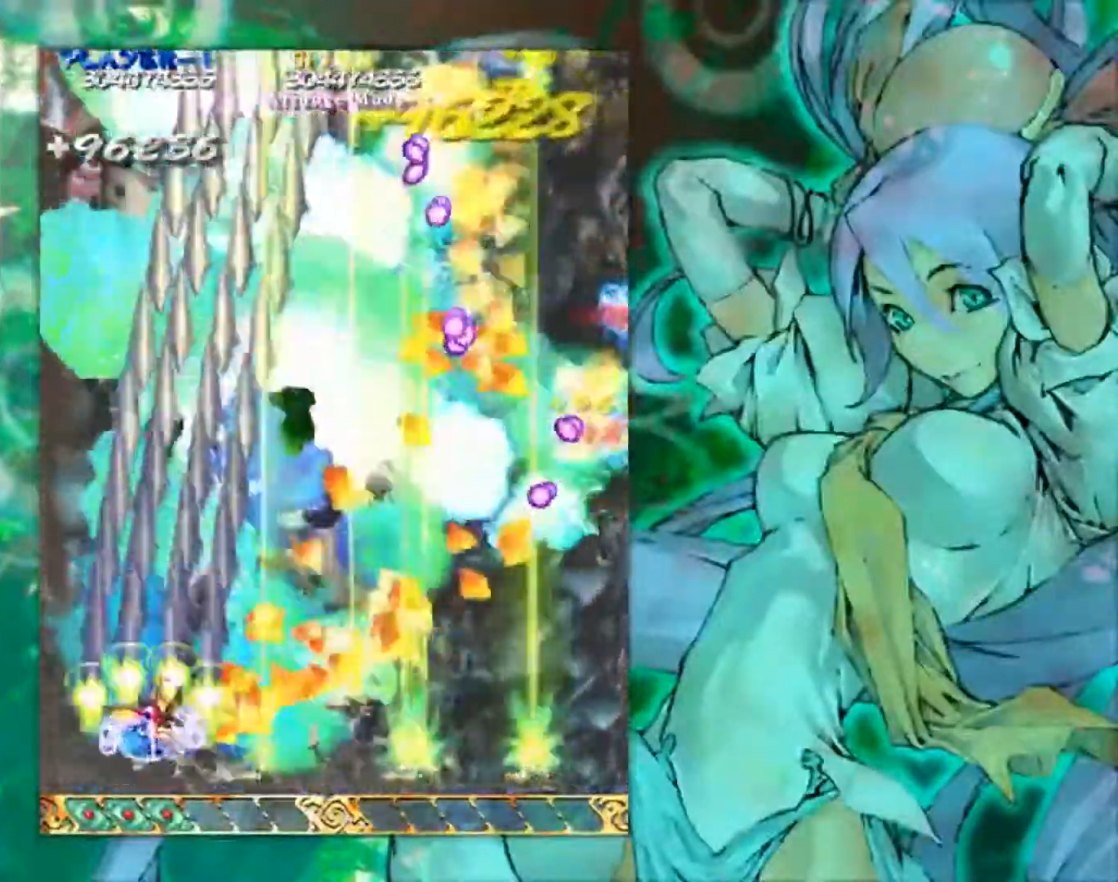
{"buttons": [], "left_stick": "down", "events": [[33, "left_stick", "up-right"], [100, "left_stick", "right"], [233, "left_stick", "down-right"], [417, "left_stick", "down"]]}
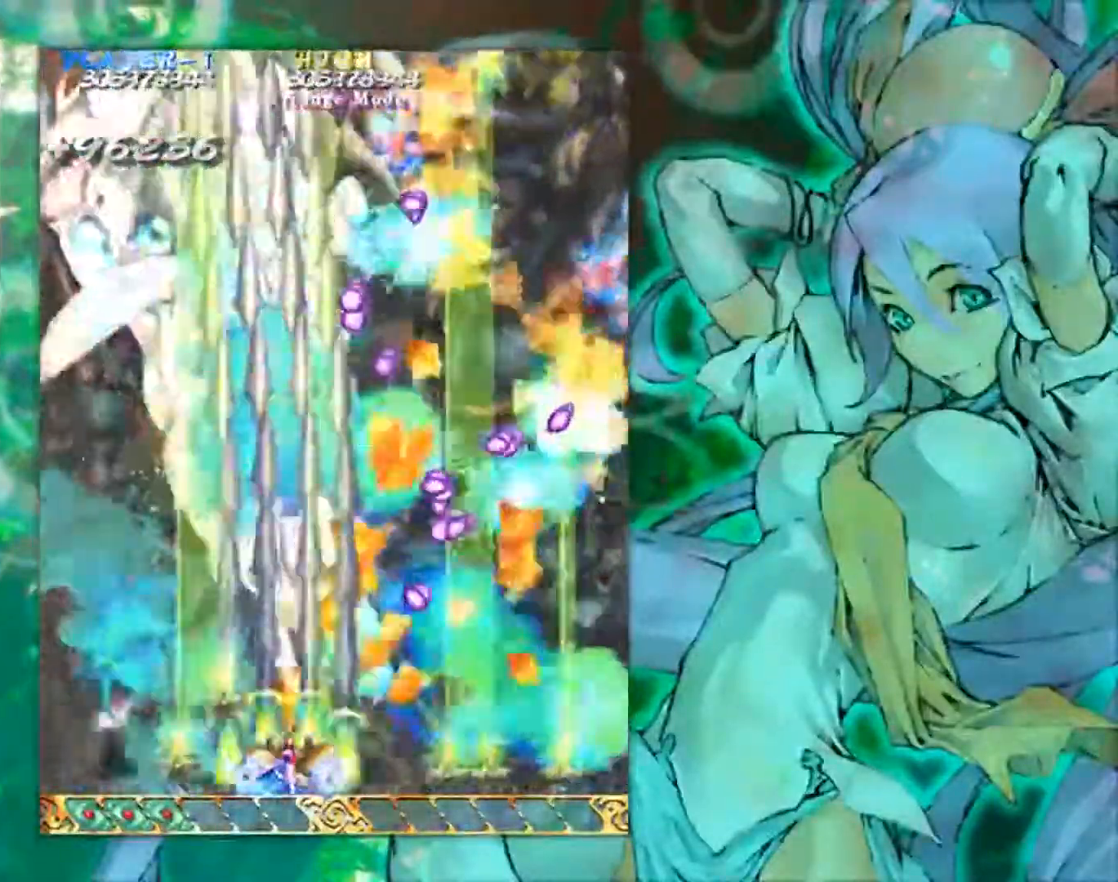
{"buttons": [], "left_stick": "right", "events": [[100, "left_stick", "left"], [250, "left_stick", "center"], [300, "left_stick", "right"]]}
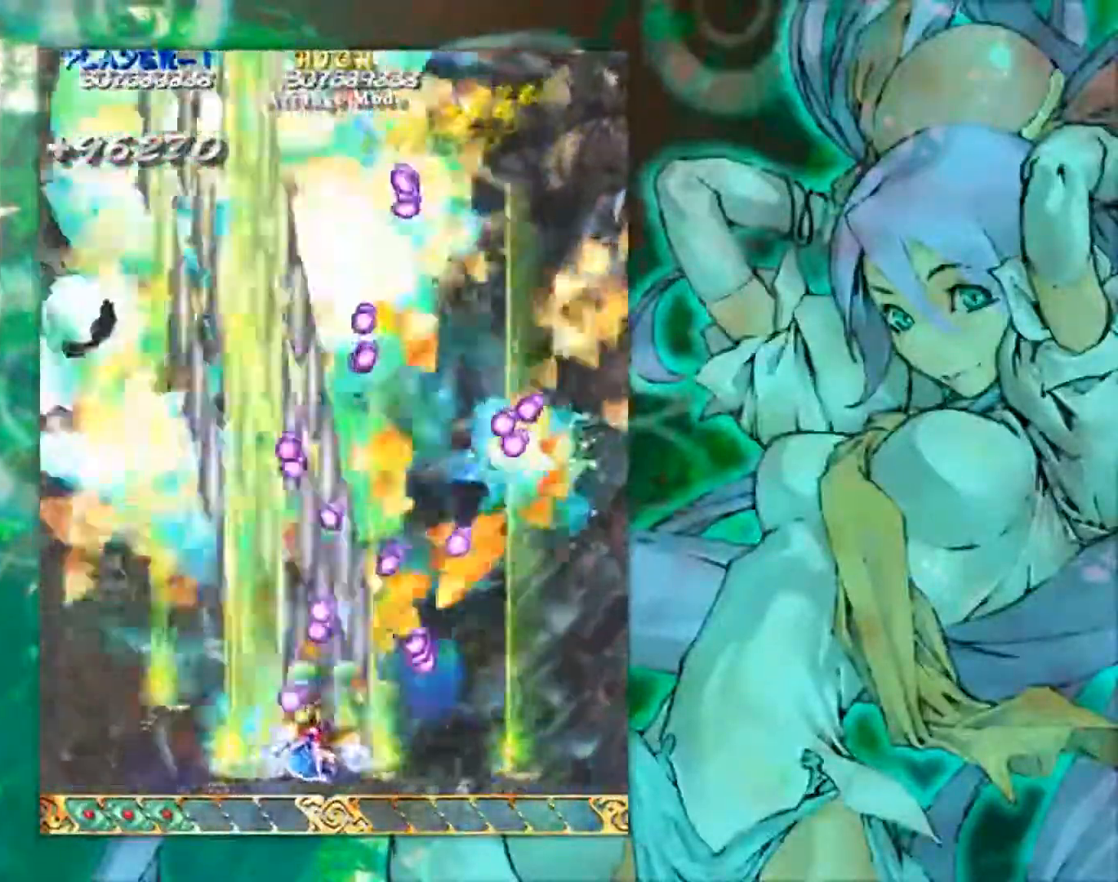
{"buttons": [], "left_stick": "right", "events": []}
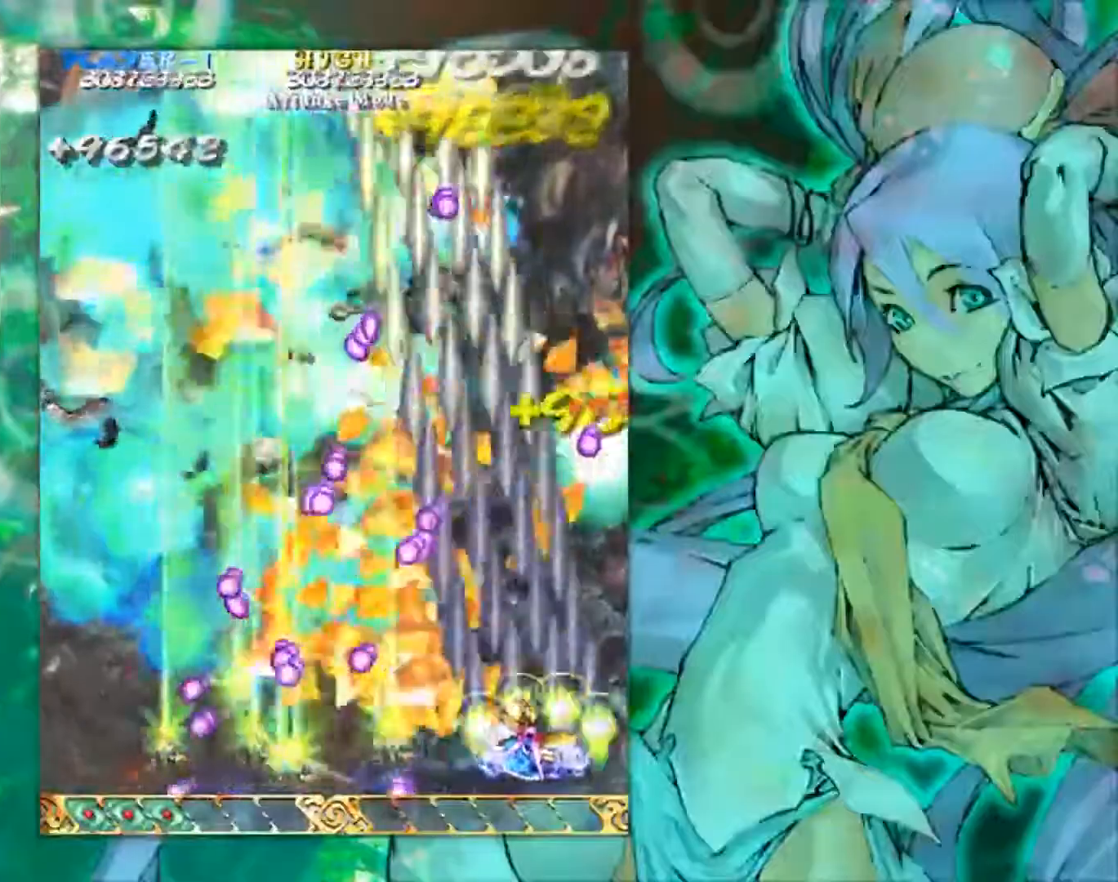
{"buttons": [], "left_stick": "down-right", "events": [[117, "left_stick", "up-right"], [367, "left_stick", "center"], [501, "left_stick", "down-right"]]}
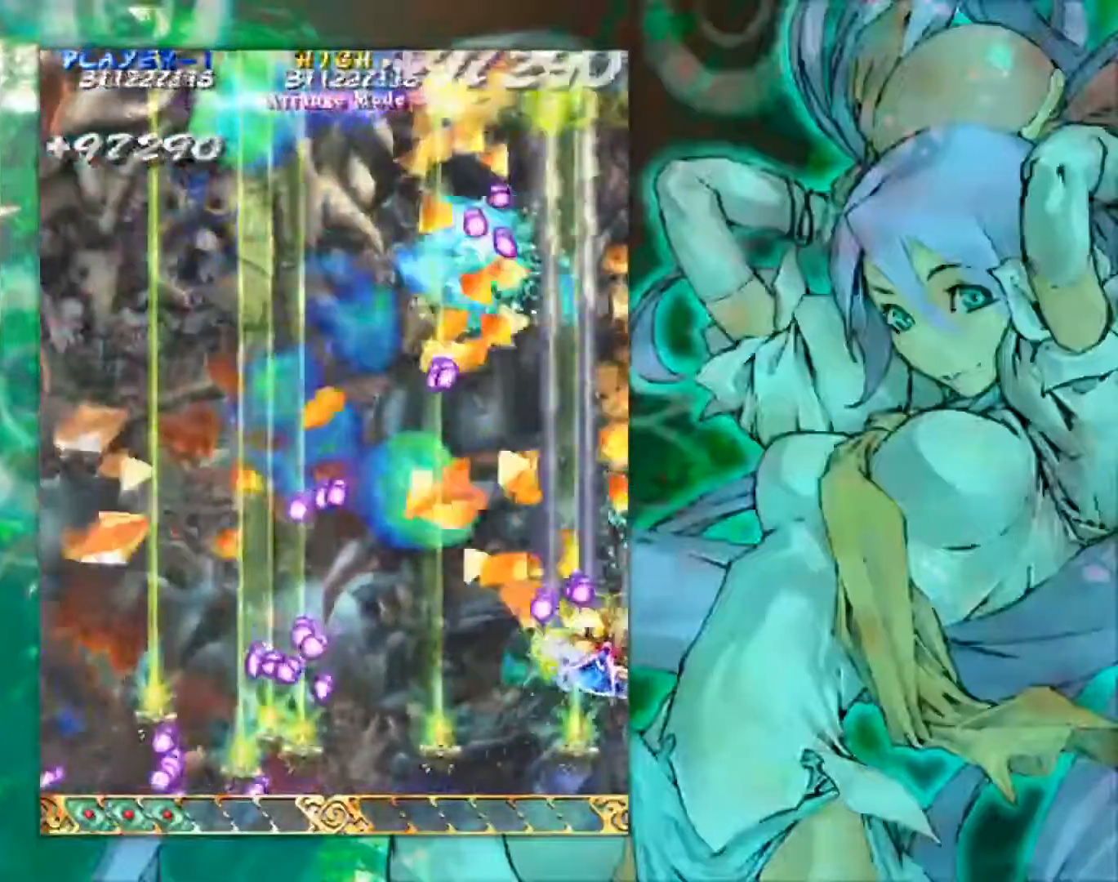
{"buttons": [], "left_stick": "left", "events": [[116, "left_stick", "down-left"], [250, "left_stick", "left"]]}
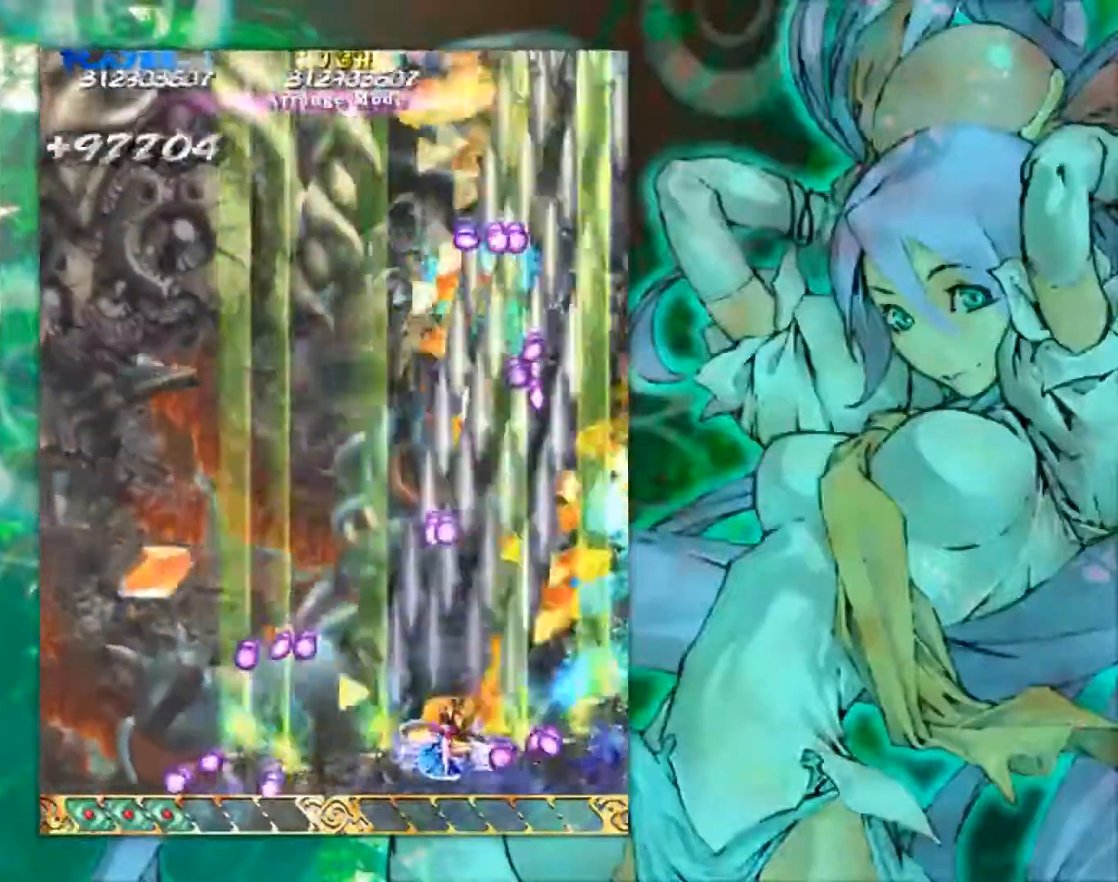
{"buttons": [], "left_stick": "up-left", "events": [[300, "left_stick", "up"], [467, "left_stick", "up-left"]]}
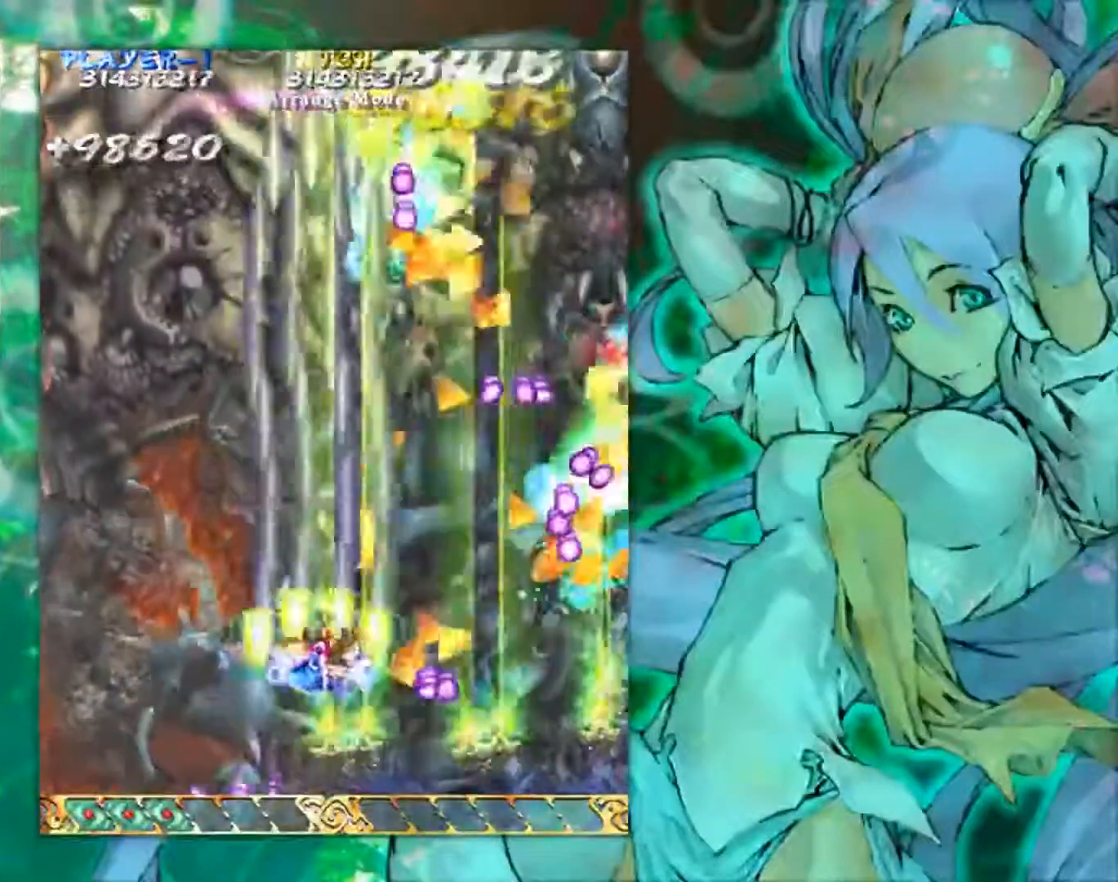
{"buttons": [], "left_stick": "down-right", "events": [[66, "left_stick", "left"], [267, "left_stick", "down"], [417, "left_stick", "down-right"]]}